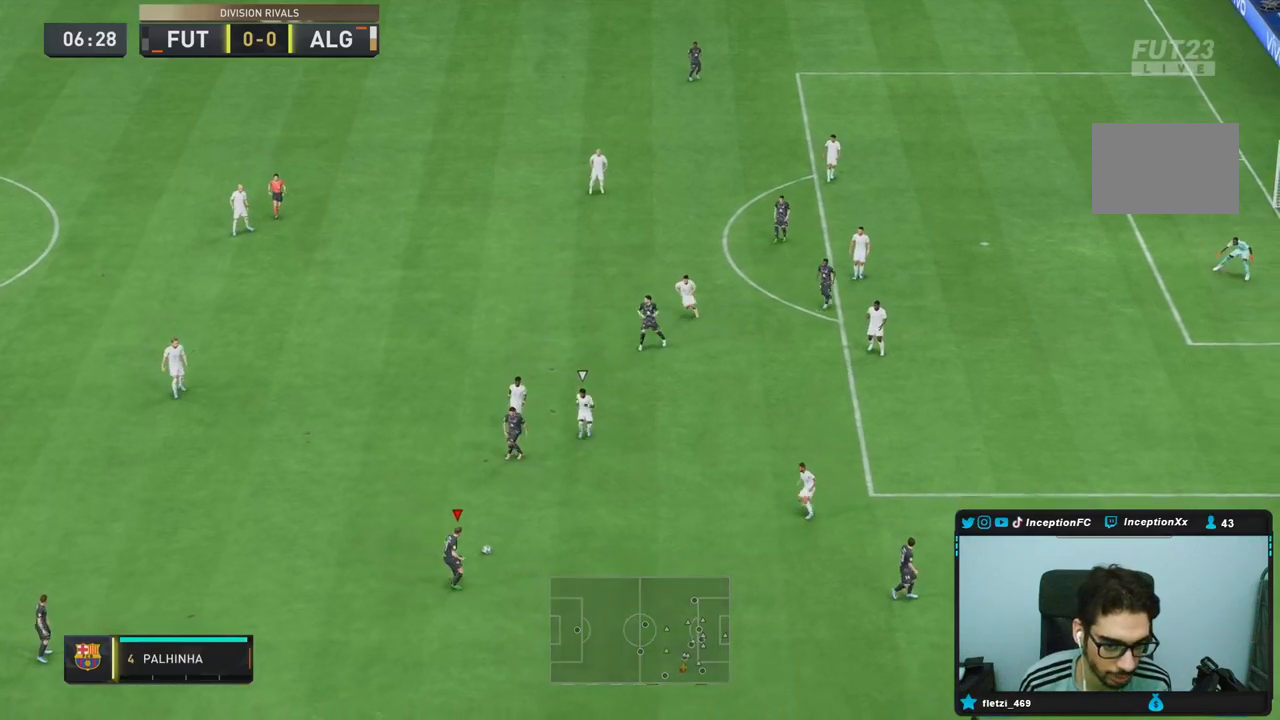
Gameplay with a controller (PlayStation layout); each line is a JSON object with the inputs held at the frame after it (dt_ms = milliseconds from this image to that frame). "events" lists button and stick changes between this image and that frame as [ms after this image, input, new state], when the widget could be followed in between. Not read: L3 R3.
{"dt_ms": 500, "buttons": [], "left_stick": "center", "right_stick": "down", "events": [[17, "R2", "up"], [200, "right_stick", "down"], [267, "left_stick", "center"]]}
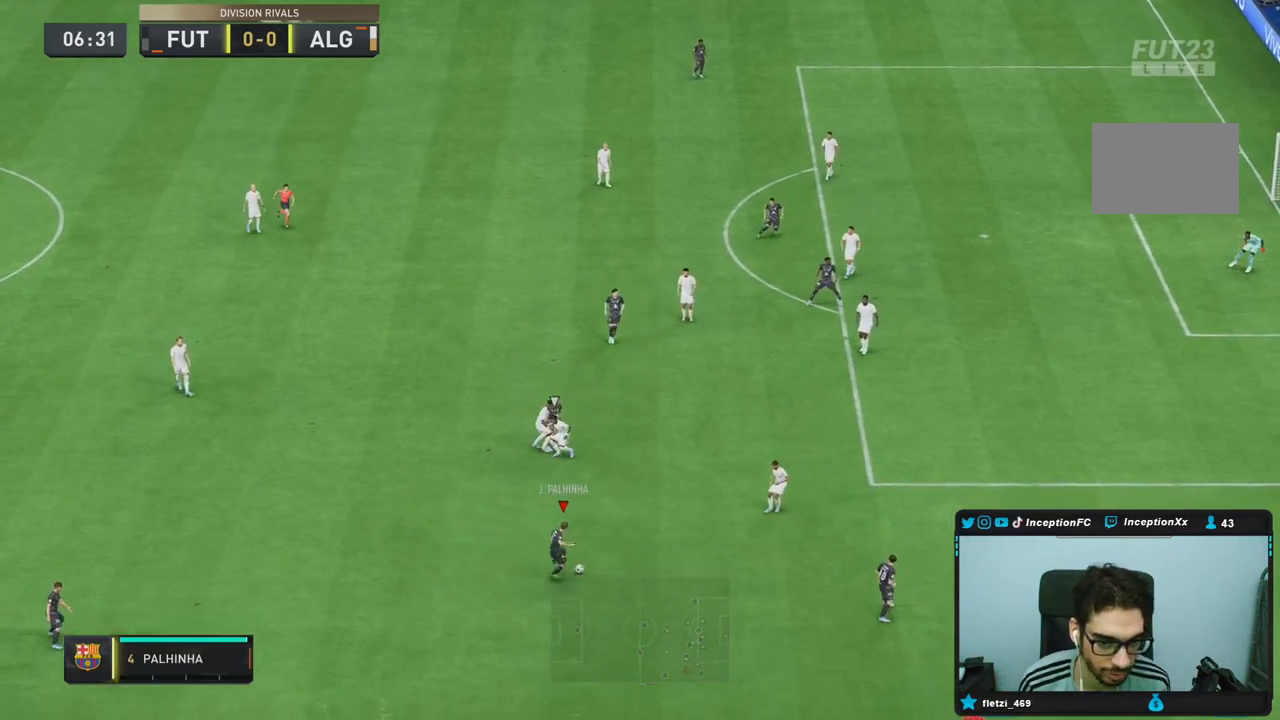
{"dt_ms": 500, "buttons": [], "left_stick": "down-right", "right_stick": "center", "events": [[17, "right_stick", "center"], [267, "left_stick", "down-right"]]}
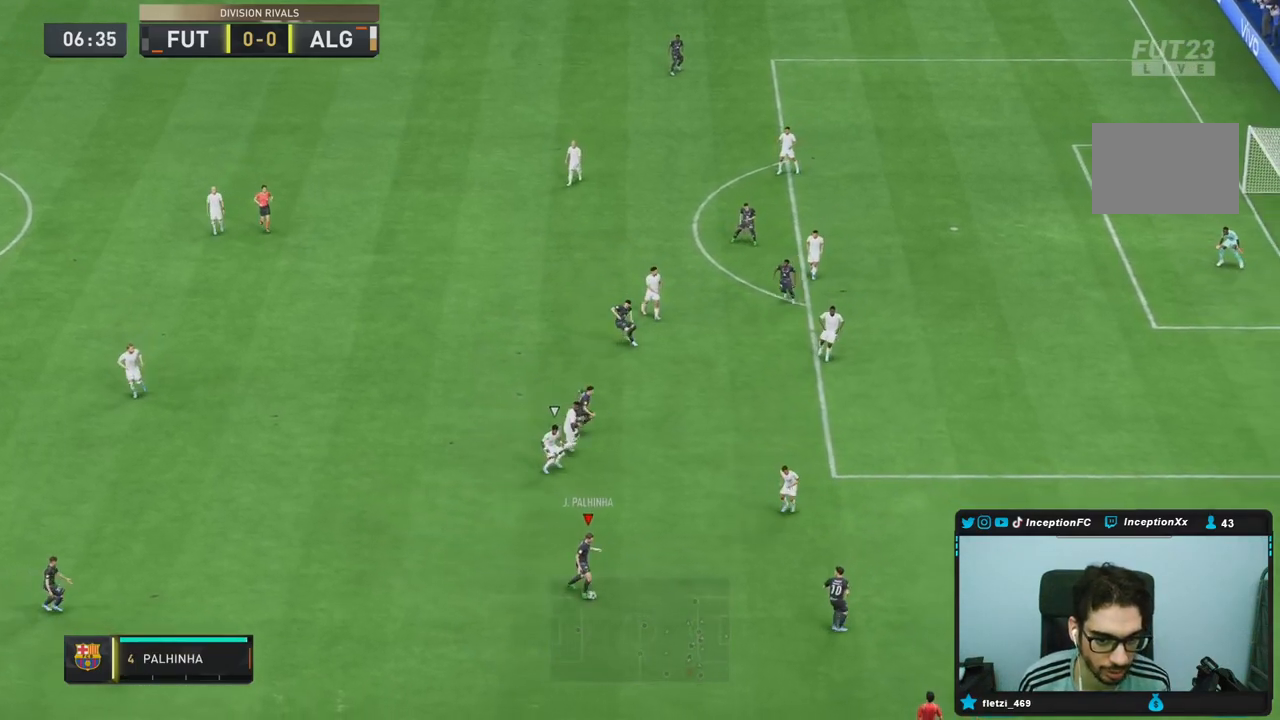
{"dt_ms": 500, "buttons": [], "left_stick": "left", "right_stick": "center", "events": [[50, "L1", "down"], [67, "left_stick", "center"], [183, "L1", "up"], [450, "left_stick", "left"]]}
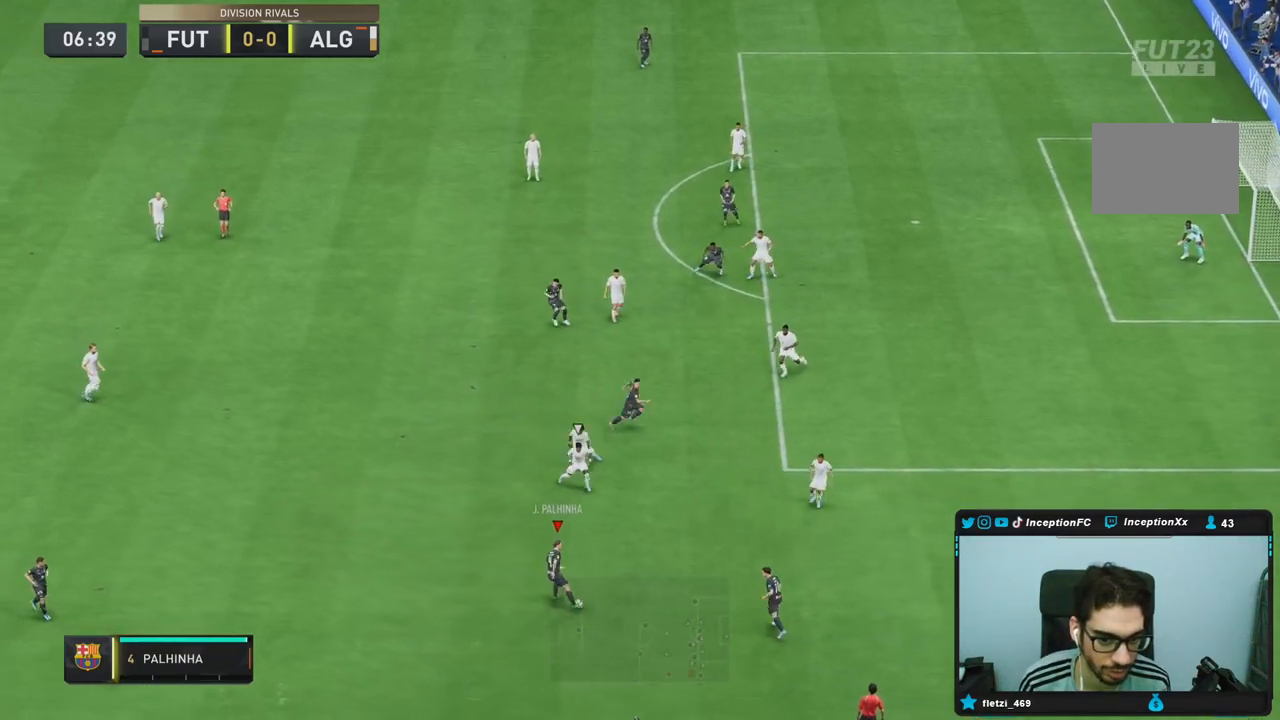
{"dt_ms": 500, "buttons": [], "left_stick": "center", "right_stick": "center", "events": [[50, "CROSS", "down"], [150, "CROSS", "up"], [233, "left_stick", "center"]]}
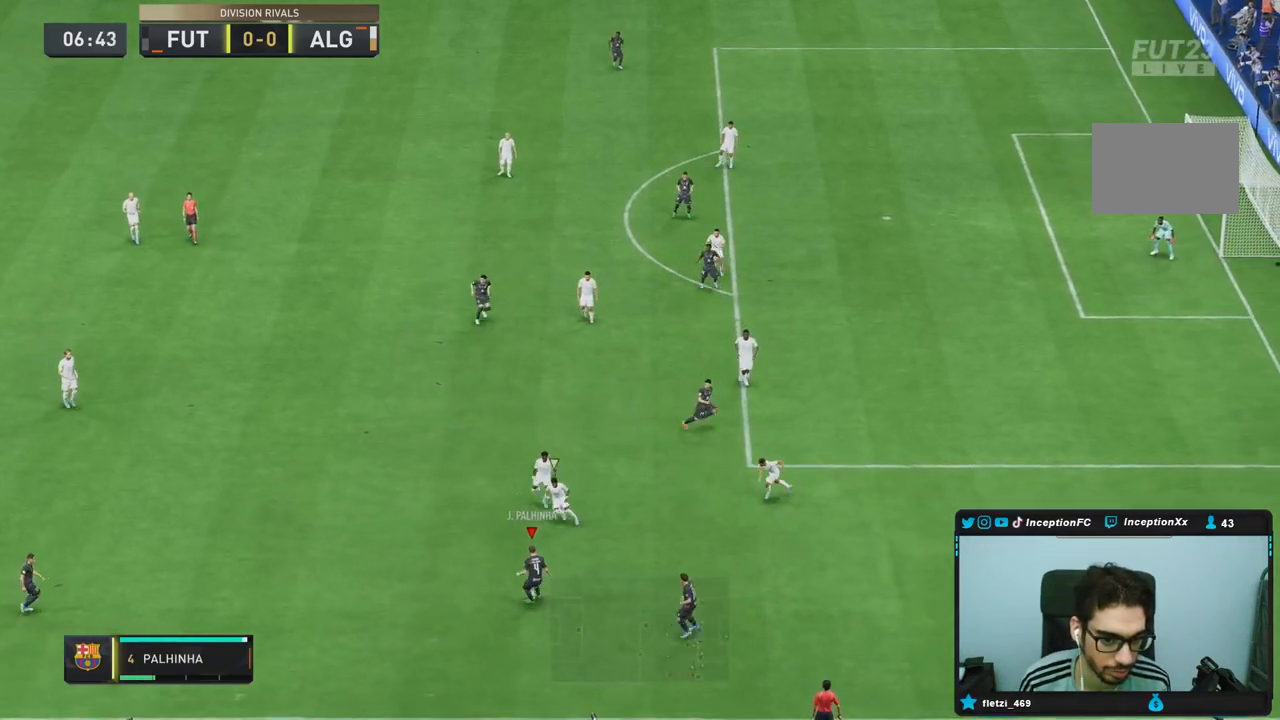
{"dt_ms": 500, "buttons": [], "left_stick": "right", "right_stick": "center", "events": [[33, "R2", "down"], [83, "left_stick", "right"], [417, "R2", "up"]]}
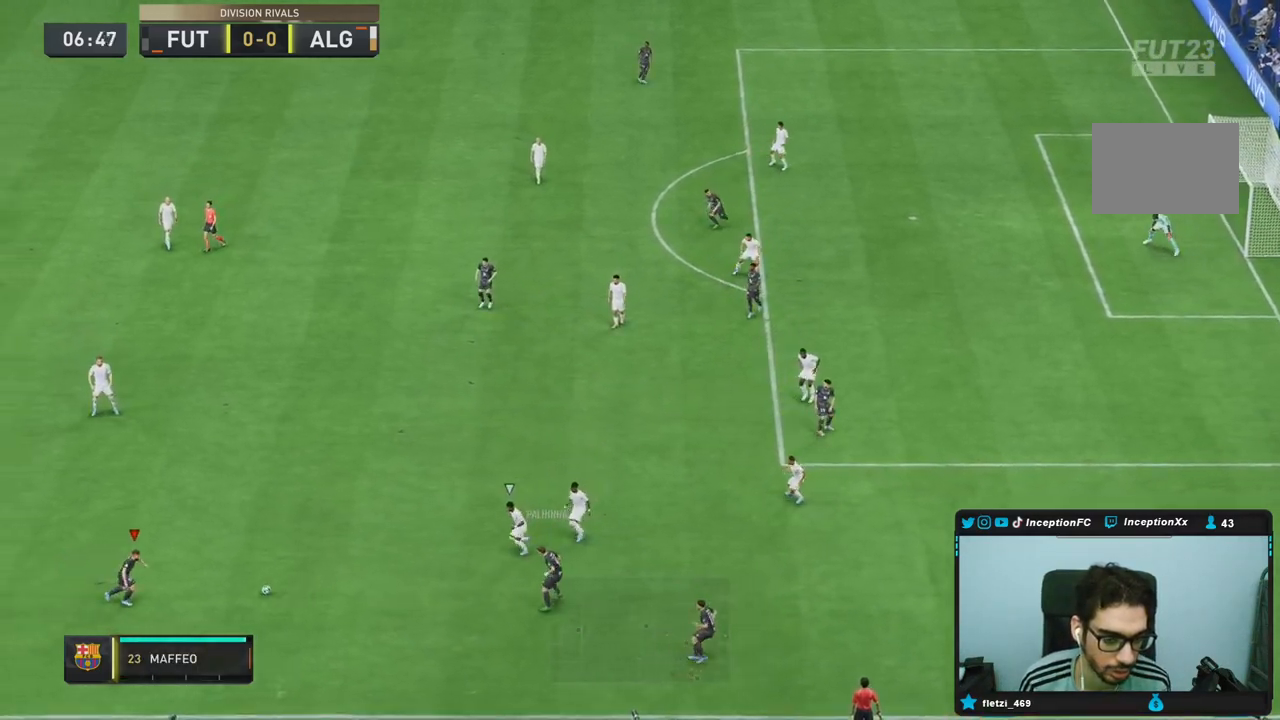
{"dt_ms": 500, "buttons": ["R2"], "left_stick": "right", "right_stick": "center", "events": [[17, "R2", "down"]]}
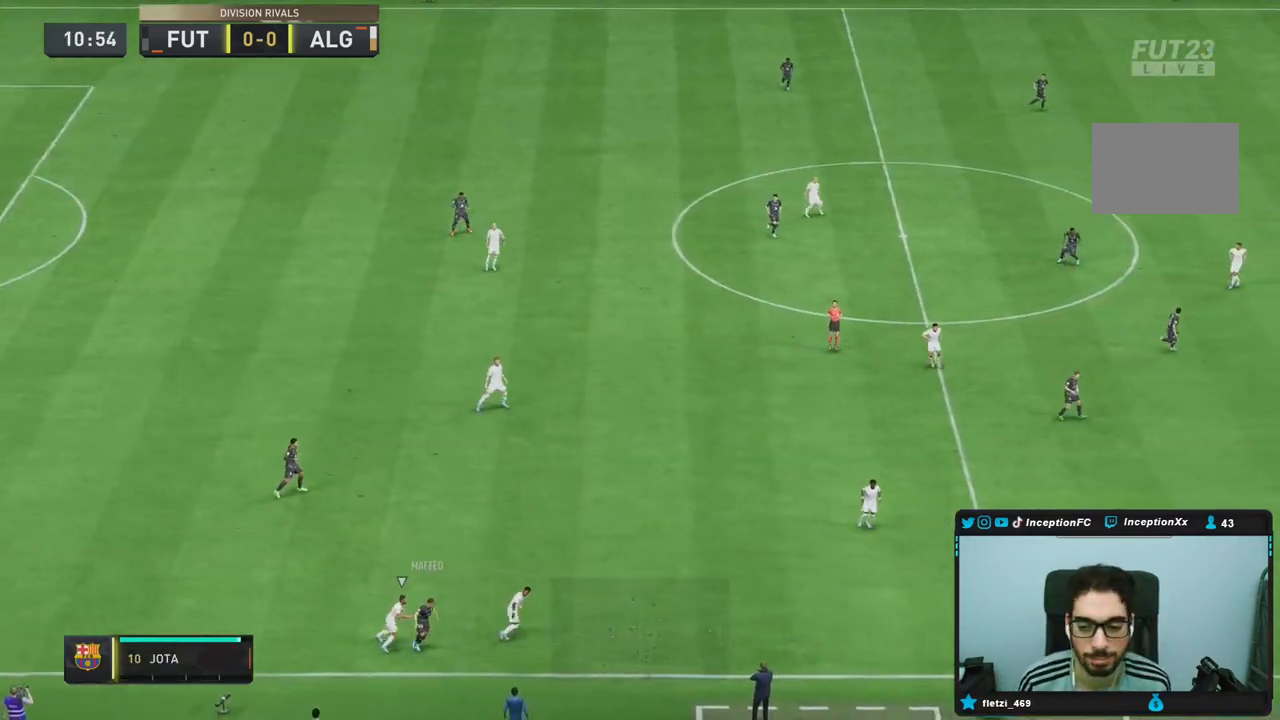
{"dt_ms": 500, "buttons": ["R2"], "left_stick": "right", "right_stick": "center", "events": []}
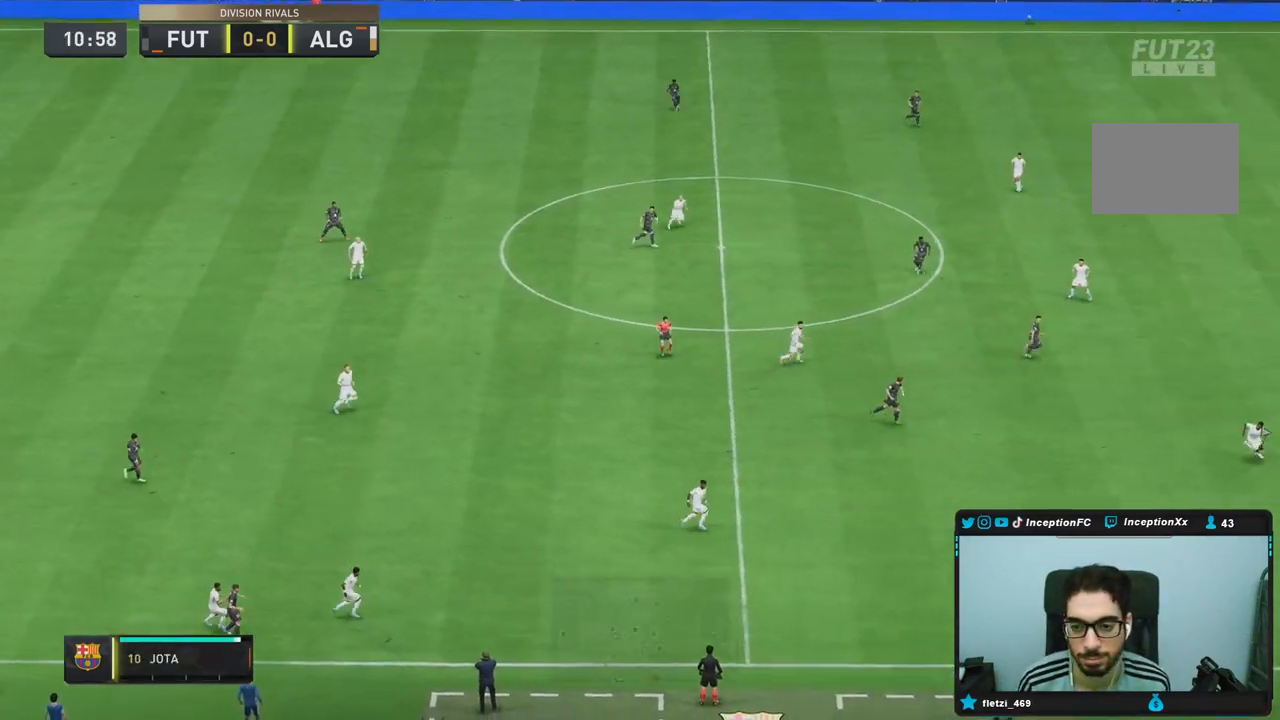
{"dt_ms": 500, "buttons": ["R2"], "left_stick": "right", "right_stick": "center", "events": []}
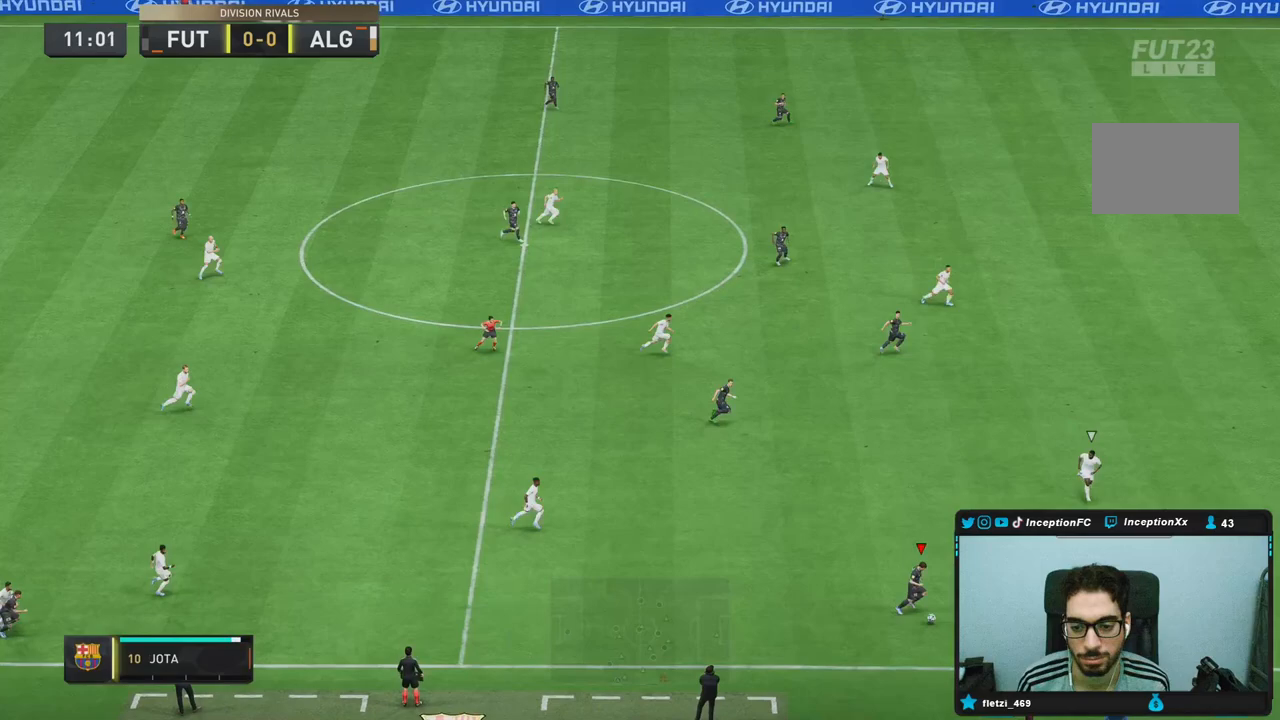
{"dt_ms": 500, "buttons": [], "left_stick": "up-left", "right_stick": "center", "events": [[183, "R2", "up"], [200, "CROSS", "down"], [233, "left_stick", "up"], [333, "CROSS", "up"], [333, "left_stick", "up-left"]]}
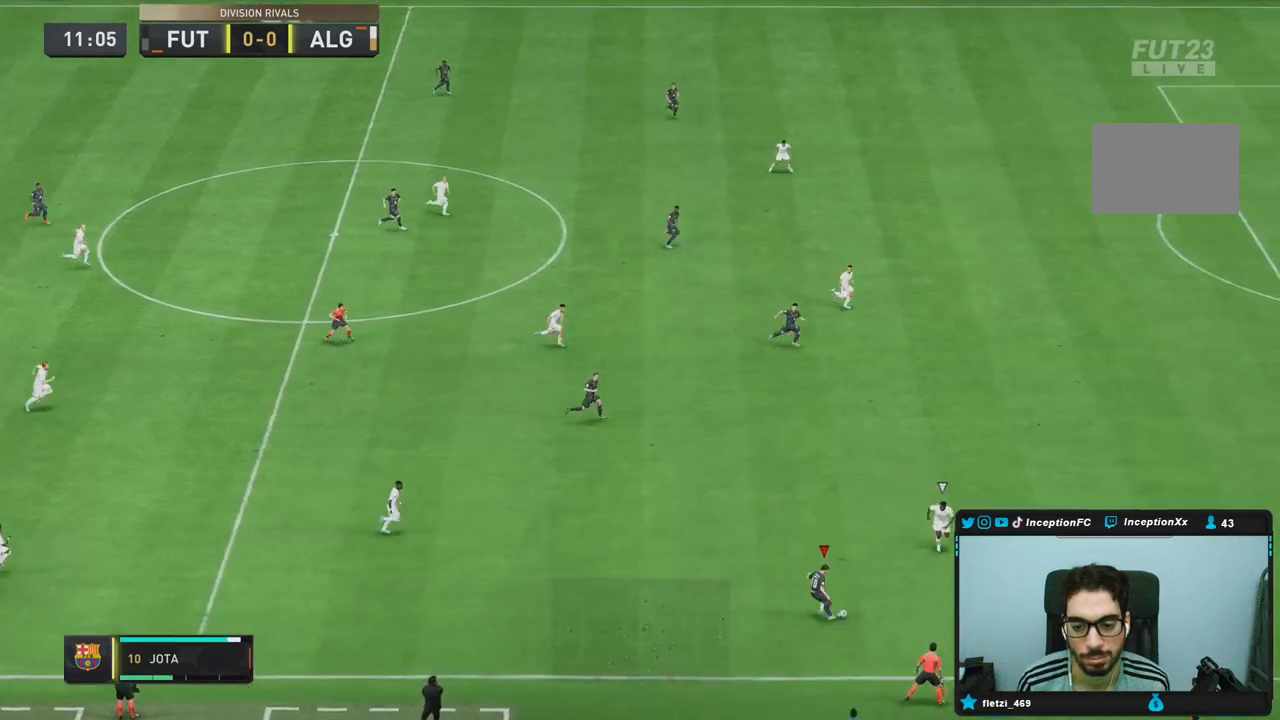
{"dt_ms": 500, "buttons": [], "left_stick": "up-right", "right_stick": "center", "events": [[233, "left_stick", "center"], [467, "left_stick", "up-right"]]}
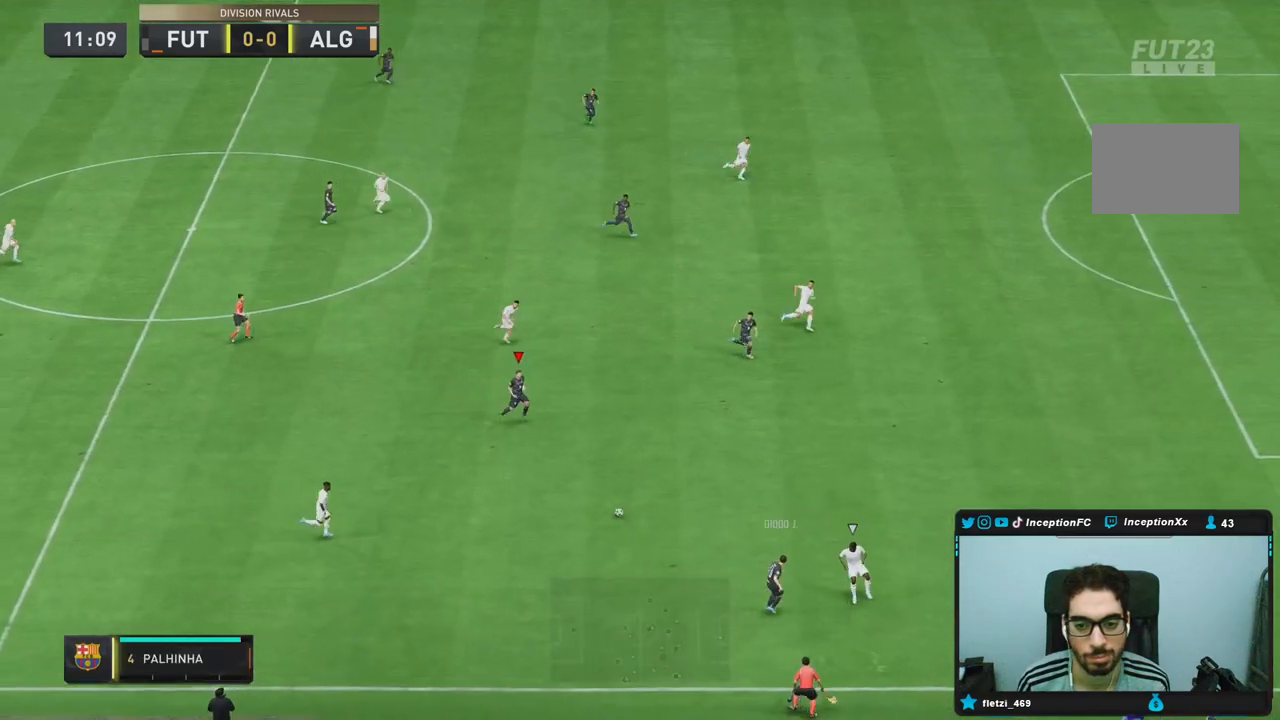
{"dt_ms": 500, "buttons": ["TRIANGLE"], "left_stick": "right", "right_stick": "center", "events": [[417, "TRIANGLE", "down"], [450, "left_stick", "right"]]}
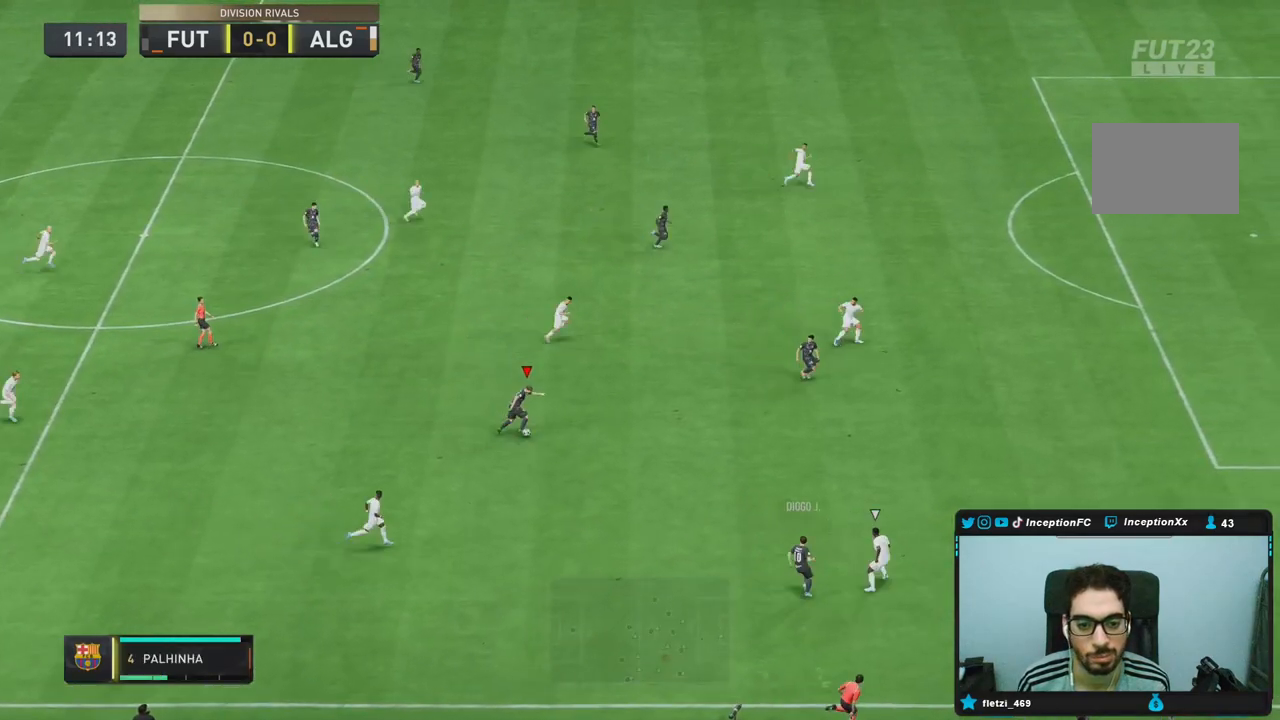
{"dt_ms": 500, "buttons": ["R2"], "left_stick": "right", "right_stick": "center", "events": [[50, "TRIANGLE", "up"], [383, "R2", "down"]]}
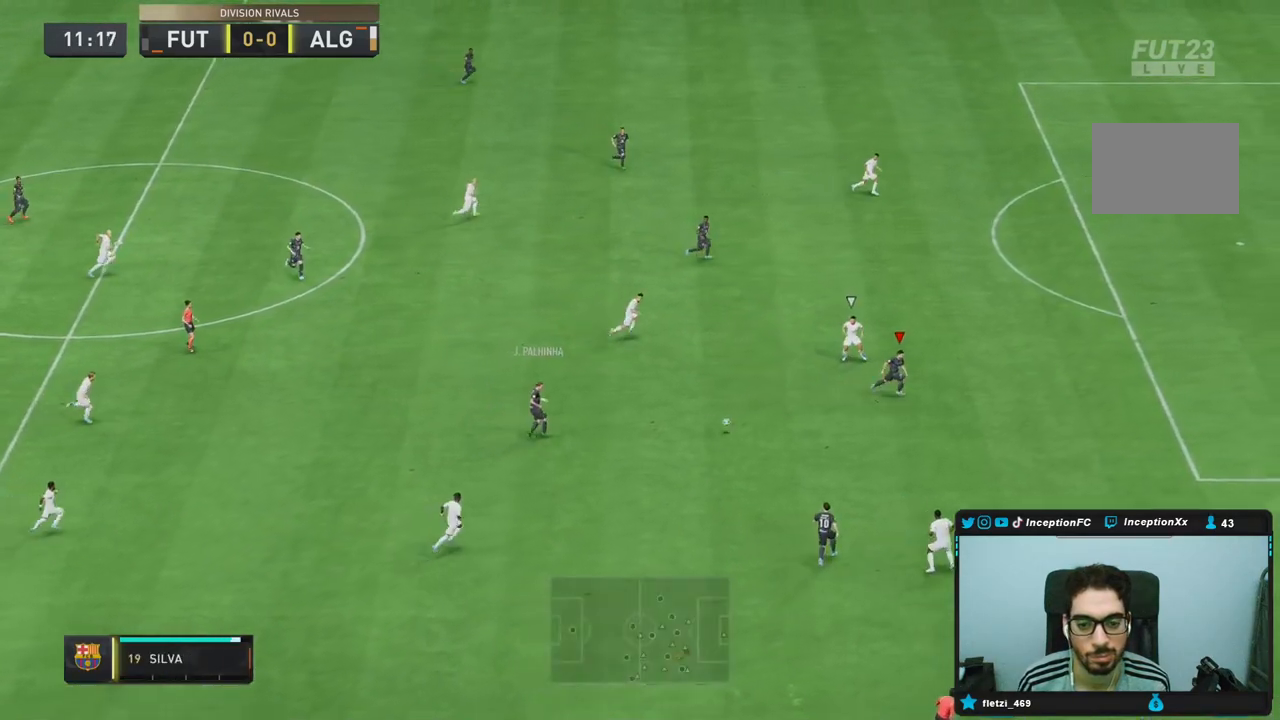
{"dt_ms": 500, "buttons": ["R2"], "left_stick": "right", "right_stick": "center", "events": []}
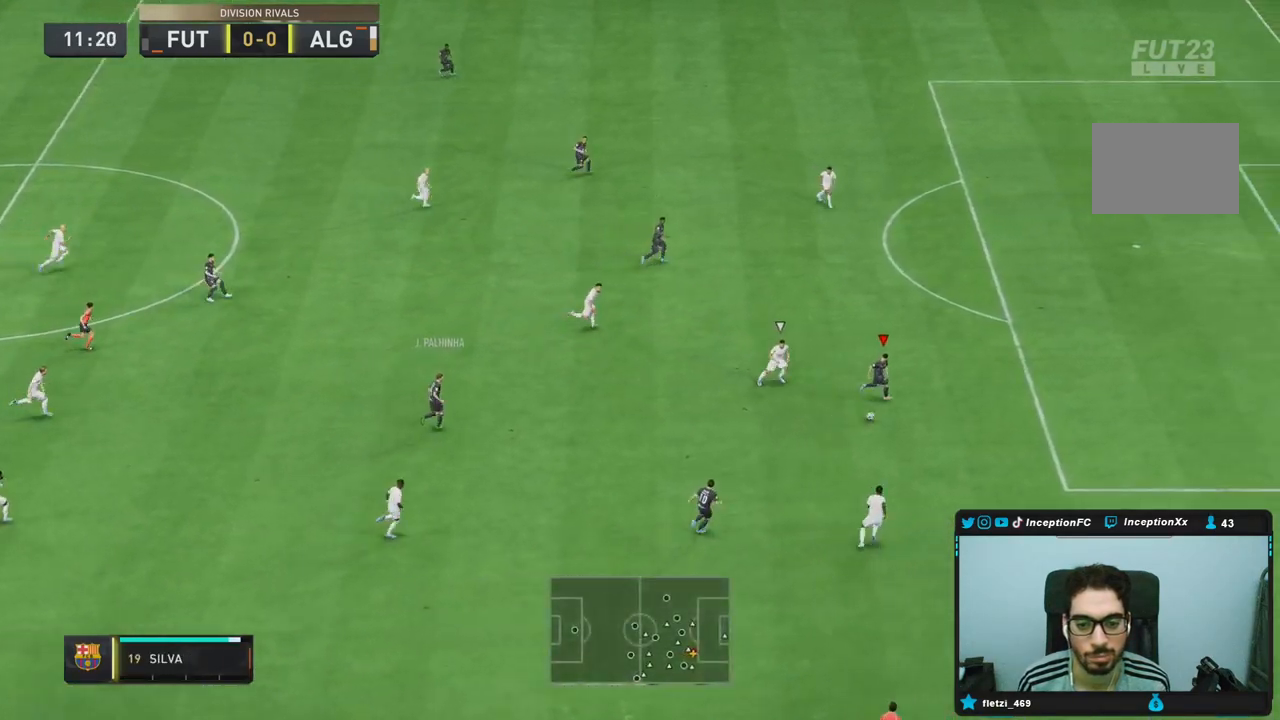
{"dt_ms": 500, "buttons": ["R2"], "left_stick": "right", "right_stick": "center", "events": []}
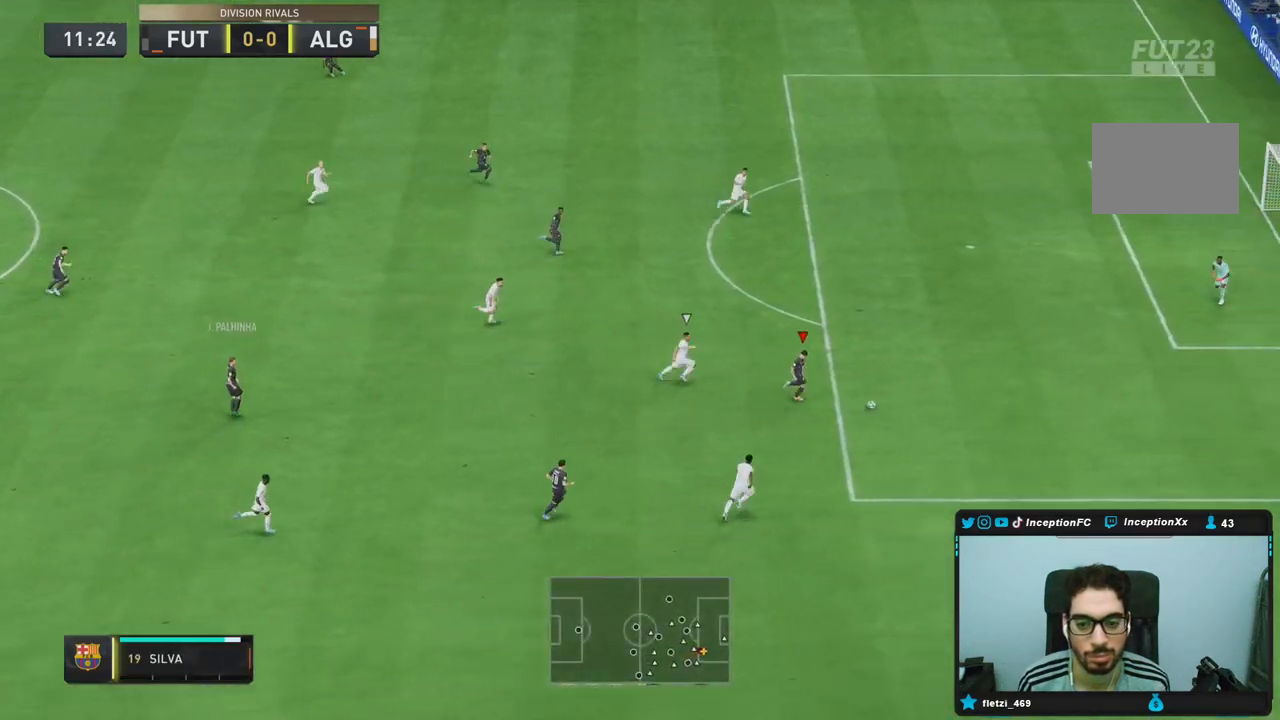
{"dt_ms": 500, "buttons": ["R2"], "left_stick": "right", "right_stick": "center", "events": []}
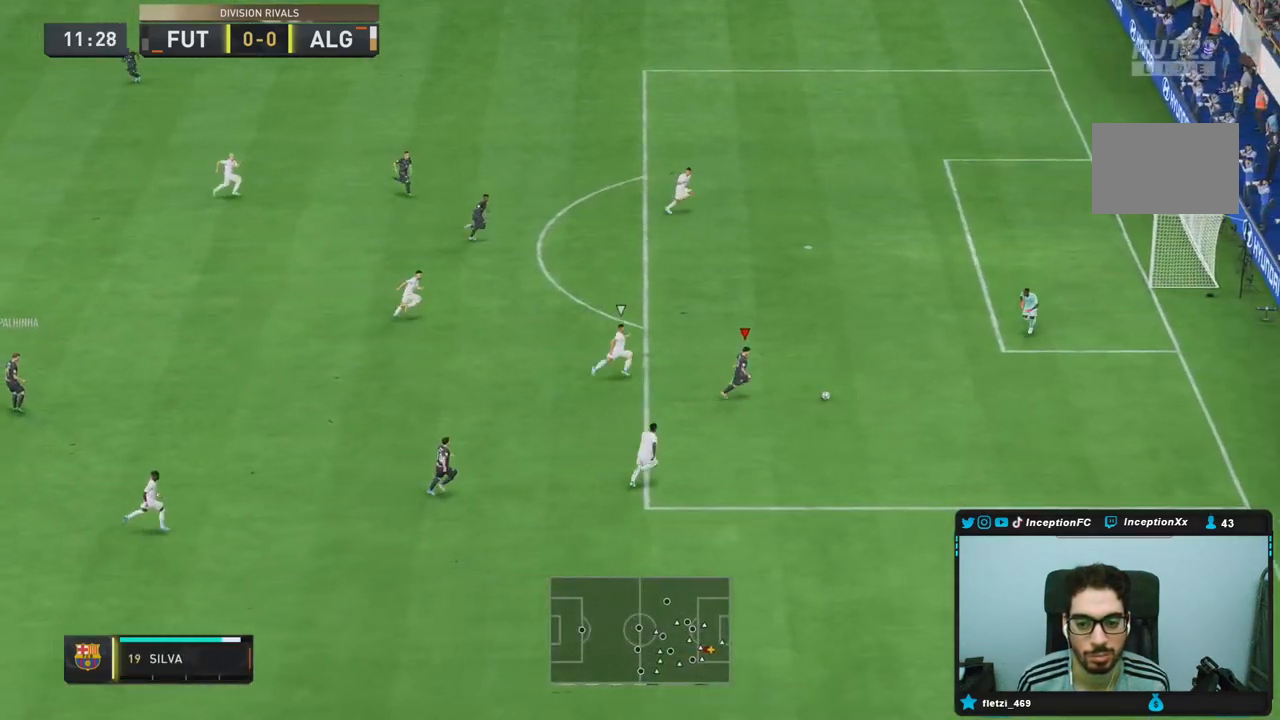
{"dt_ms": 500, "buttons": [], "left_stick": "center", "right_stick": "down", "events": [[100, "right_stick", "down"], [133, "R2", "up"], [167, "left_stick", "center"]]}
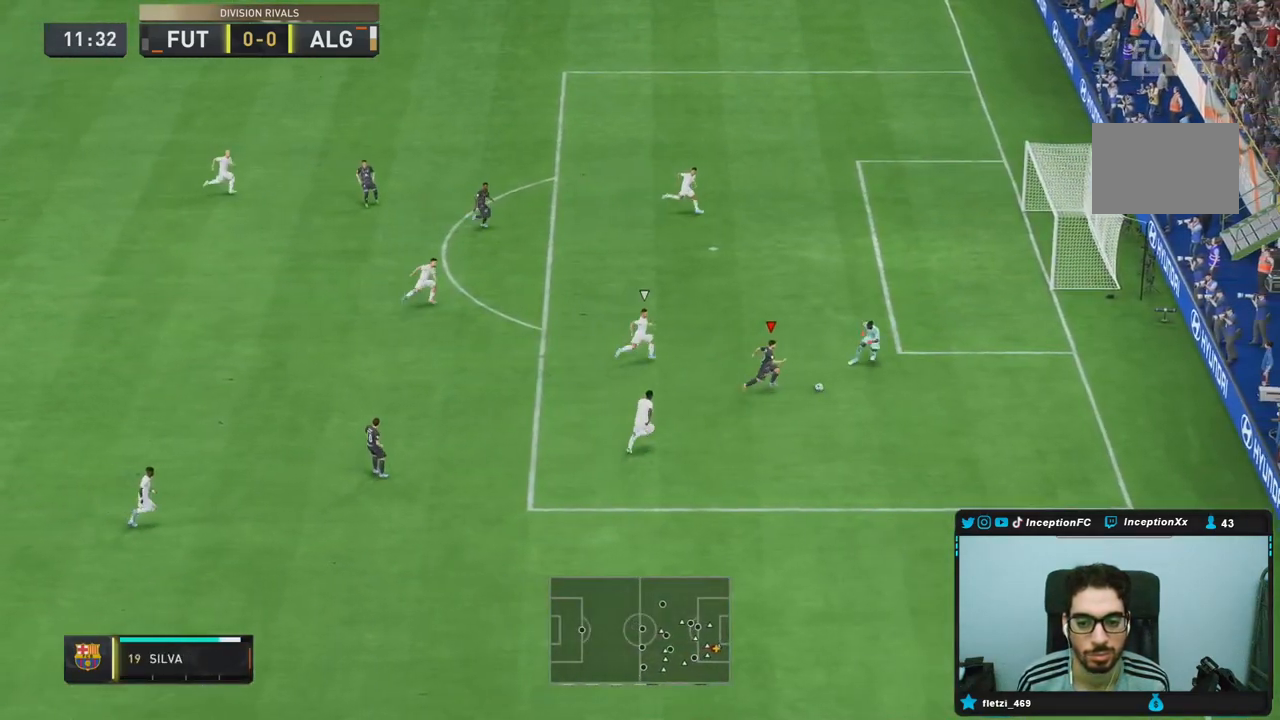
{"dt_ms": 500, "buttons": [], "left_stick": "center", "right_stick": "center", "events": [[183, "right_stick", "center"], [250, "CIRCLE", "down"], [450, "CIRCLE", "up"]]}
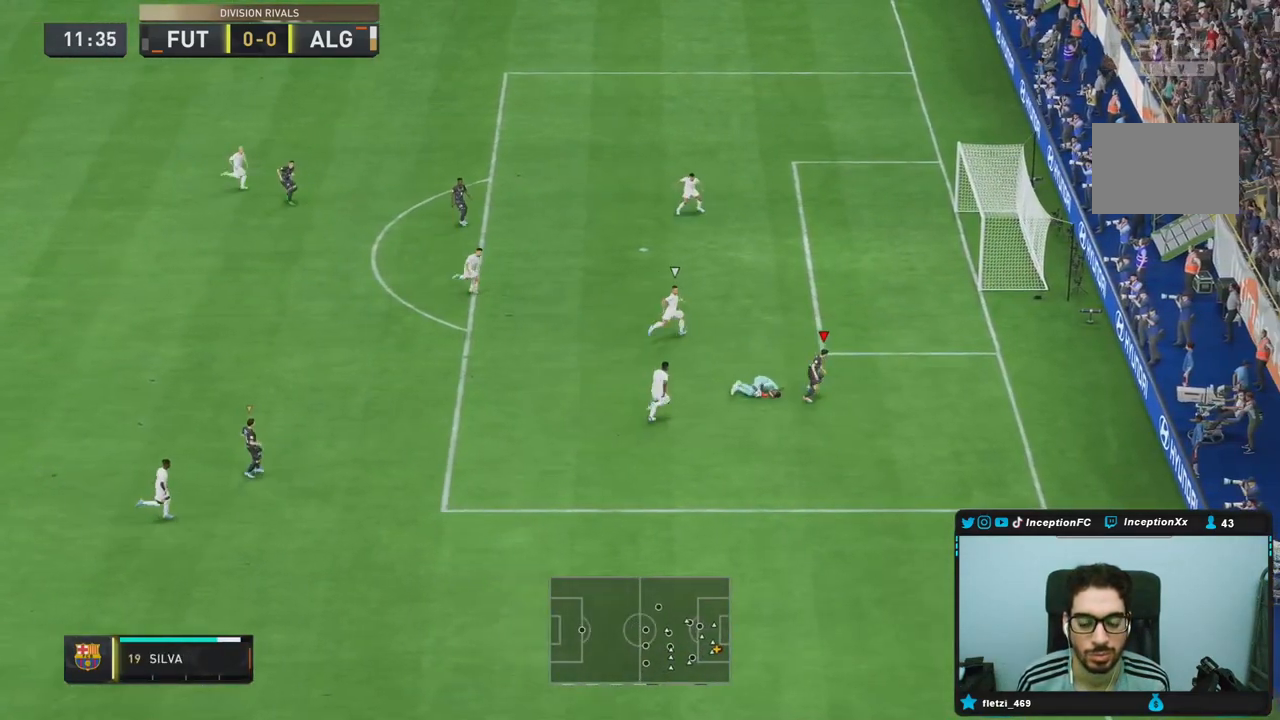
{"dt_ms": 500, "buttons": ["R1"], "left_stick": "down-right", "right_stick": "center", "events": [[400, "left_stick", "down-right"], [417, "right_stick", "down-left"], [450, "R1", "down"], [483, "right_stick", "center"]]}
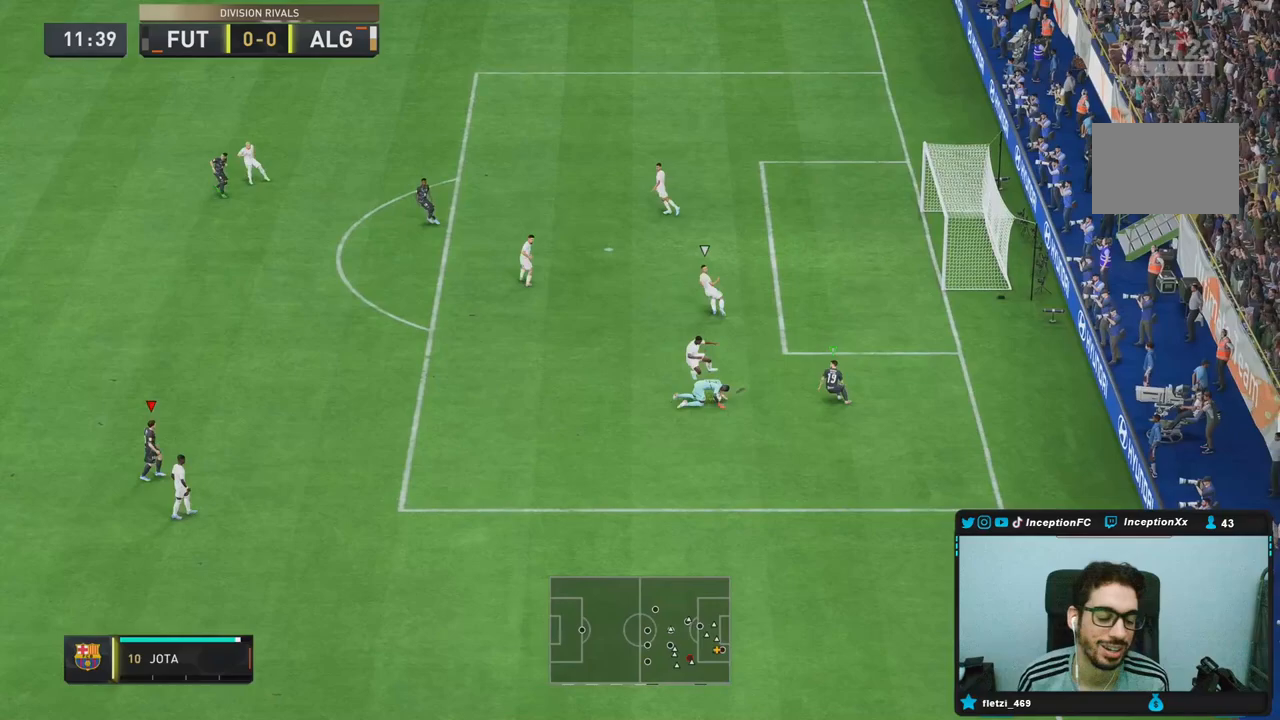
{"dt_ms": 500, "buttons": [], "left_stick": "down-right", "right_stick": "center", "events": [[33, "left_stick", "up-right"], [100, "R1", "up"], [267, "left_stick", "right"], [383, "left_stick", "down-right"]]}
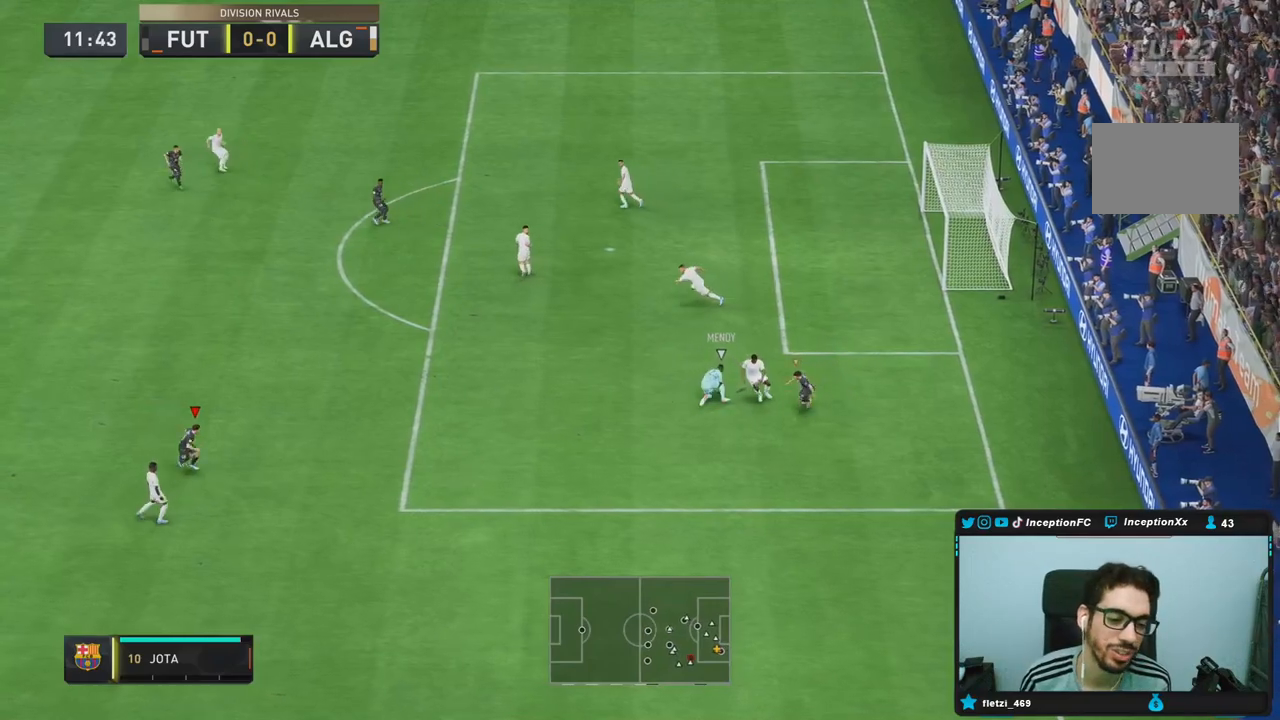
{"dt_ms": 500, "buttons": ["L2", "R1"], "left_stick": "down", "right_stick": "center", "events": [[100, "R1", "down"], [200, "R1", "up"], [200, "left_stick", "down"], [317, "L2", "down"], [350, "right_stick", "up"], [433, "R1", "down"], [433, "right_stick", "center"]]}
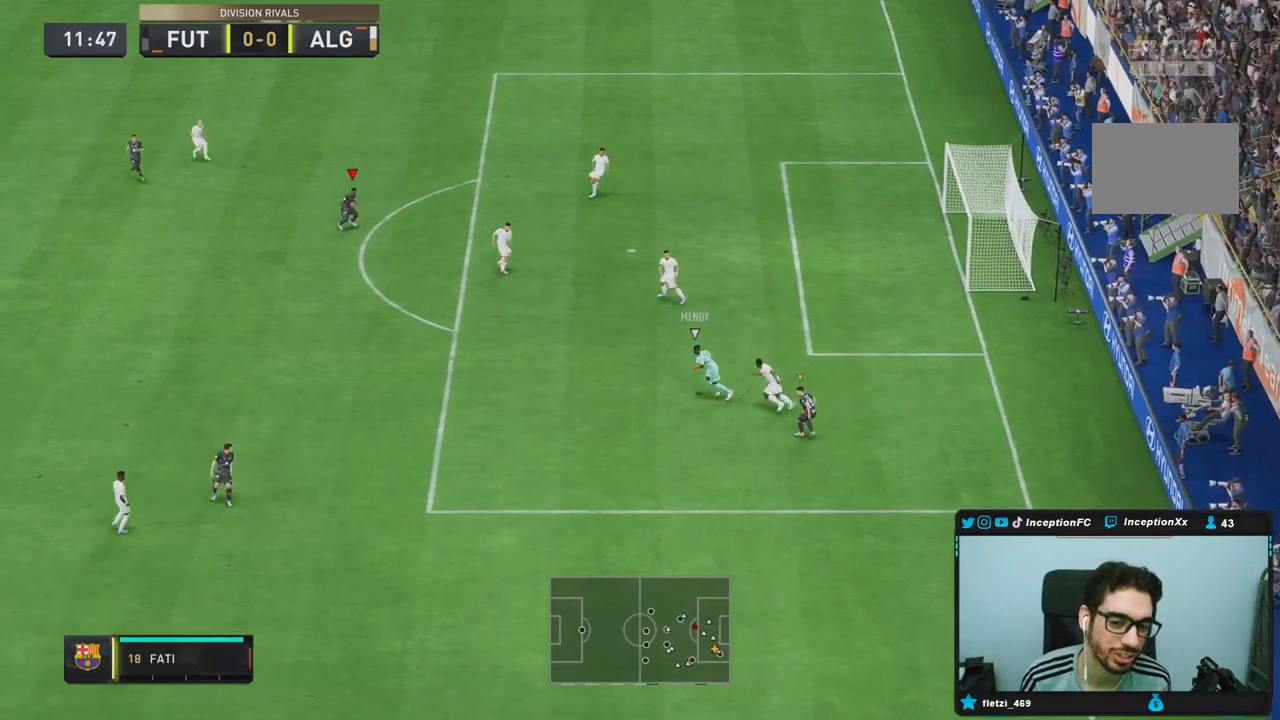
{"dt_ms": 500, "buttons": ["L2"], "left_stick": "down", "right_stick": "center", "events": [[33, "L2", "up"], [100, "R1", "up"], [333, "right_stick", "down"], [467, "right_stick", "center"], [500, "L2", "down"]]}
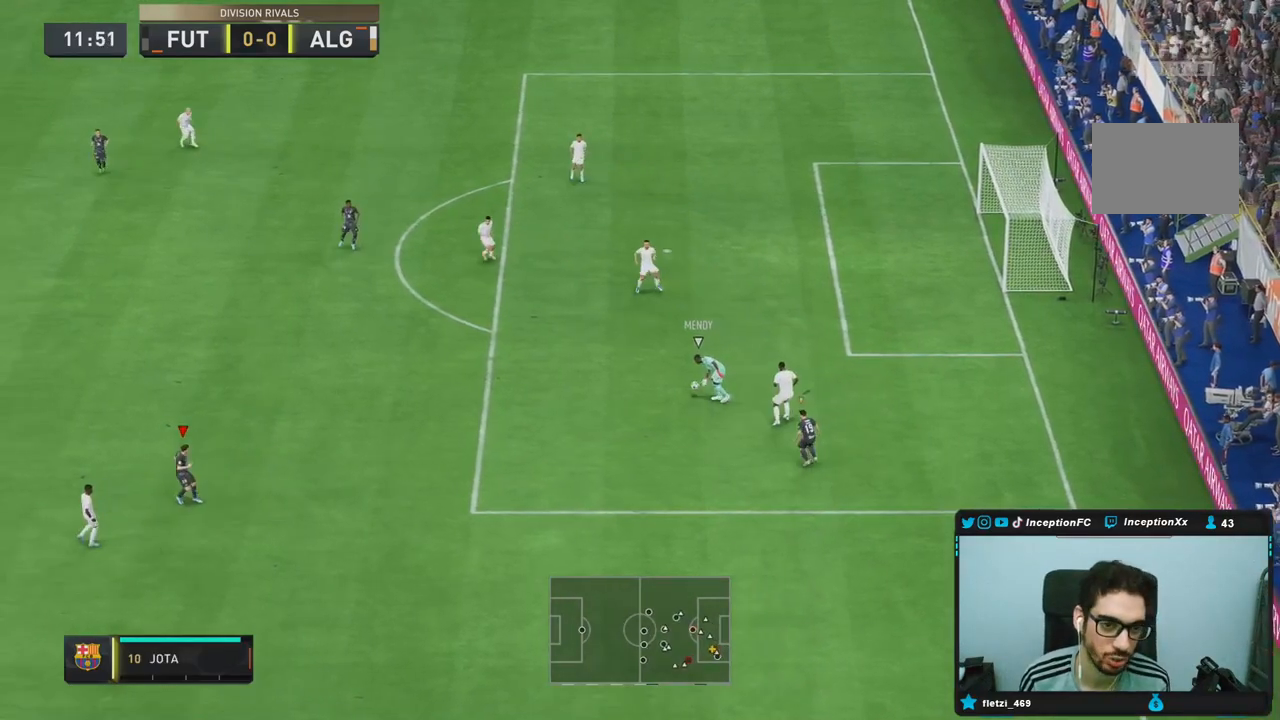
{"dt_ms": 500, "buttons": [], "left_stick": "down", "right_stick": "center", "events": [[133, "right_stick", "up"], [250, "R1", "down"], [250, "right_stick", "center"], [300, "L2", "up"], [383, "R1", "up"]]}
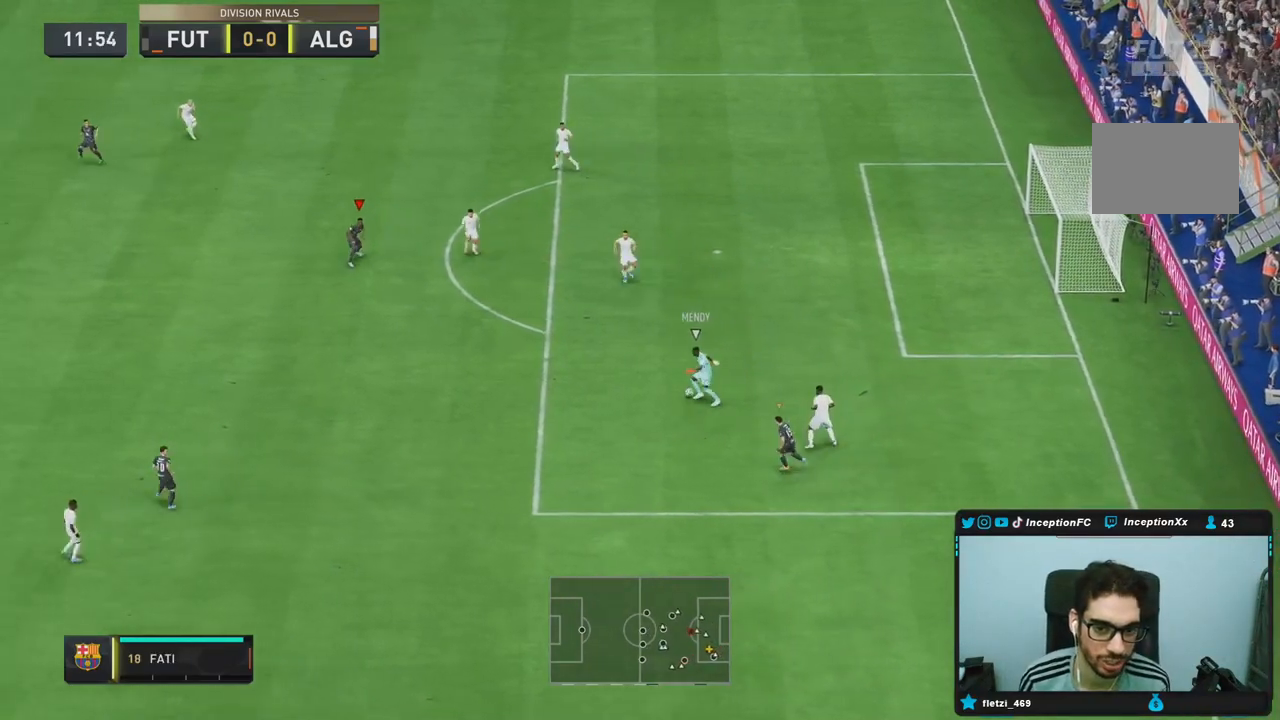
{"dt_ms": 1000, "buttons": ["R1", "R2"], "left_stick": "left", "right_stick": "center"}
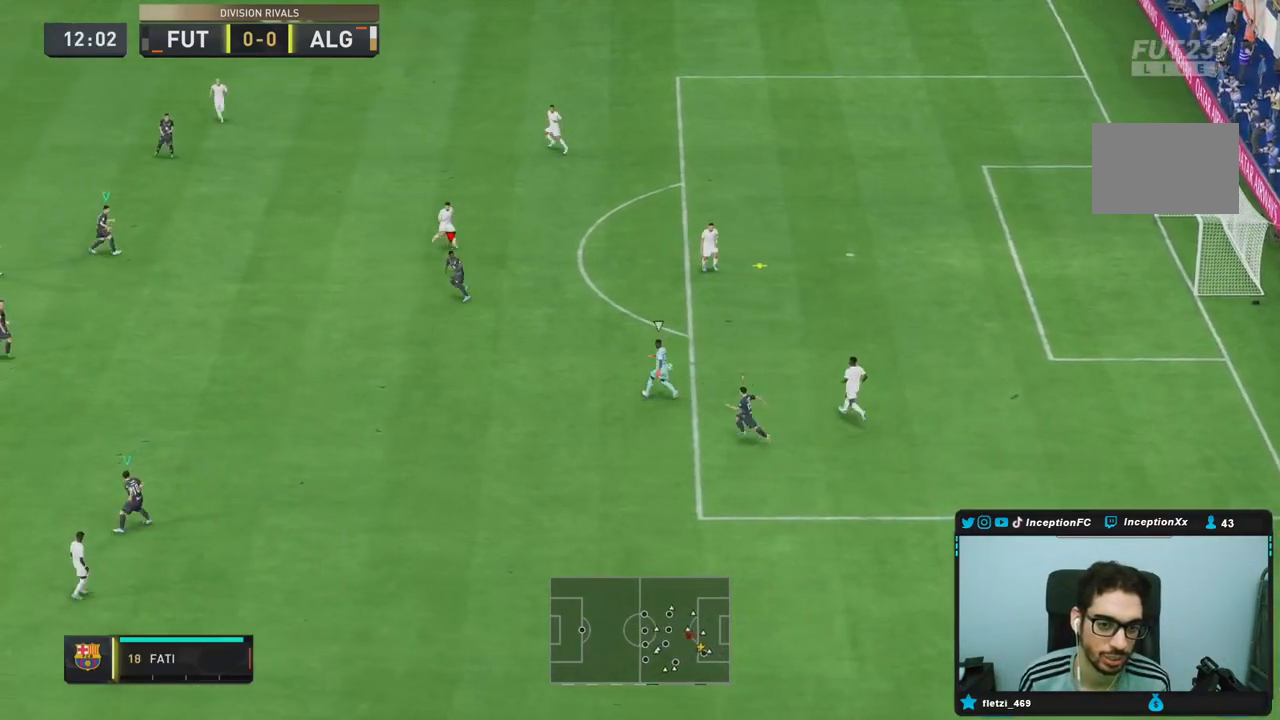
{"dt_ms": 500, "buttons": ["L2"], "left_stick": "up-left", "right_stick": "up-right", "events": [[300, "R1", "up"], [350, "L2", "down"], [367, "left_stick", "up-left"], [383, "R2", "up"], [500, "right_stick", "up-right"]]}
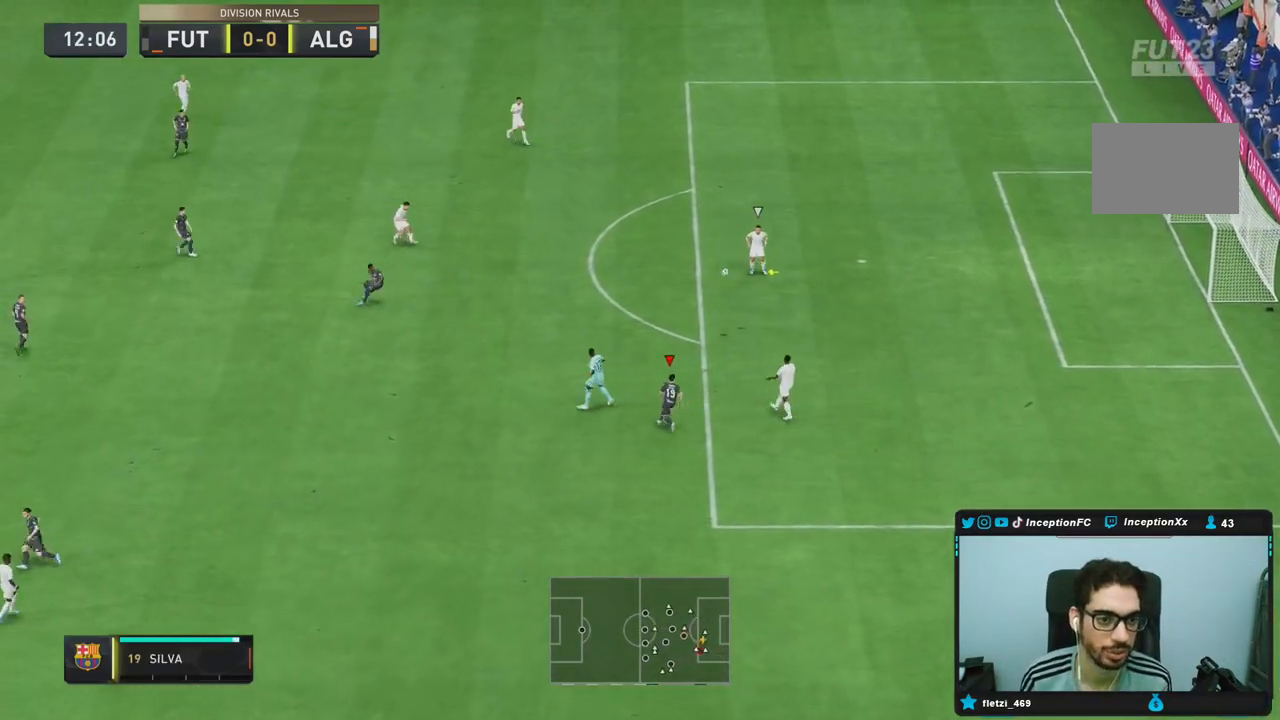
{"dt_ms": 500, "buttons": ["CROSS"], "left_stick": "down-right", "right_stick": "center", "events": [[17, "right_stick", "up"], [33, "left_stick", "up"], [83, "R2", "down"], [100, "R1", "down"], [150, "left_stick", "down-left"], [150, "right_stick", "center"], [250, "R1", "up"], [283, "R2", "up"], [283, "left_stick", "down"], [383, "left_stick", "down-right"], [400, "L2", "up"], [417, "CROSS", "down"]]}
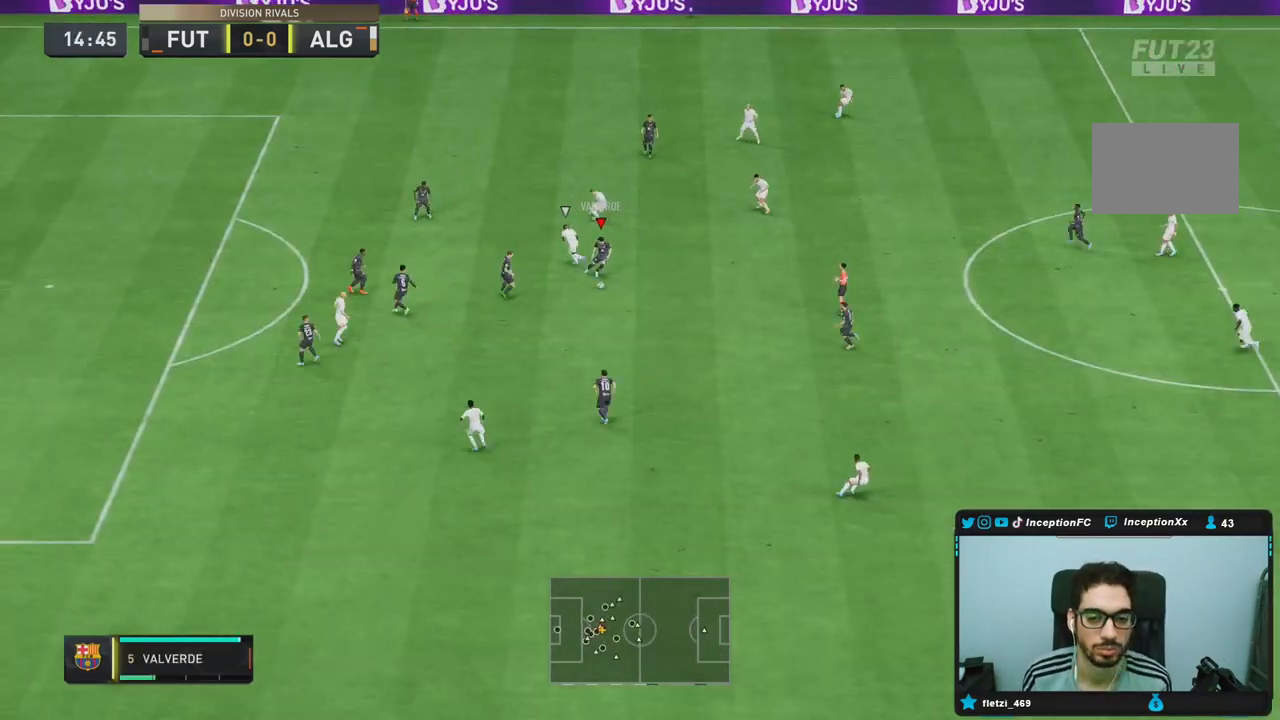
{"dt_ms": 500, "buttons": ["R2"], "left_stick": "center", "right_stick": "center", "events": [[83, "CROSS", "up"], [117, "left_stick", "right"], [417, "R2", "down"], [417, "left_stick", "center"]]}
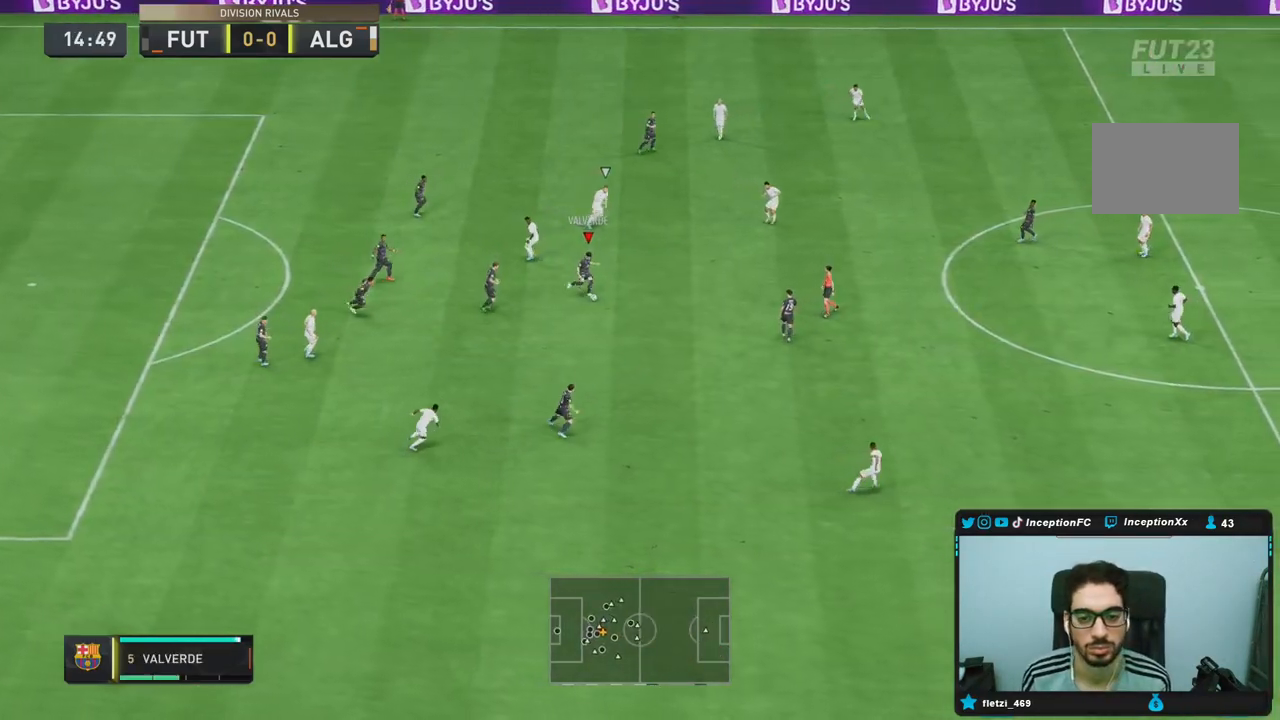
{"dt_ms": 500, "buttons": [], "left_stick": "right", "right_stick": "center", "events": [[67, "left_stick", "right"], [133, "R2", "up"]]}
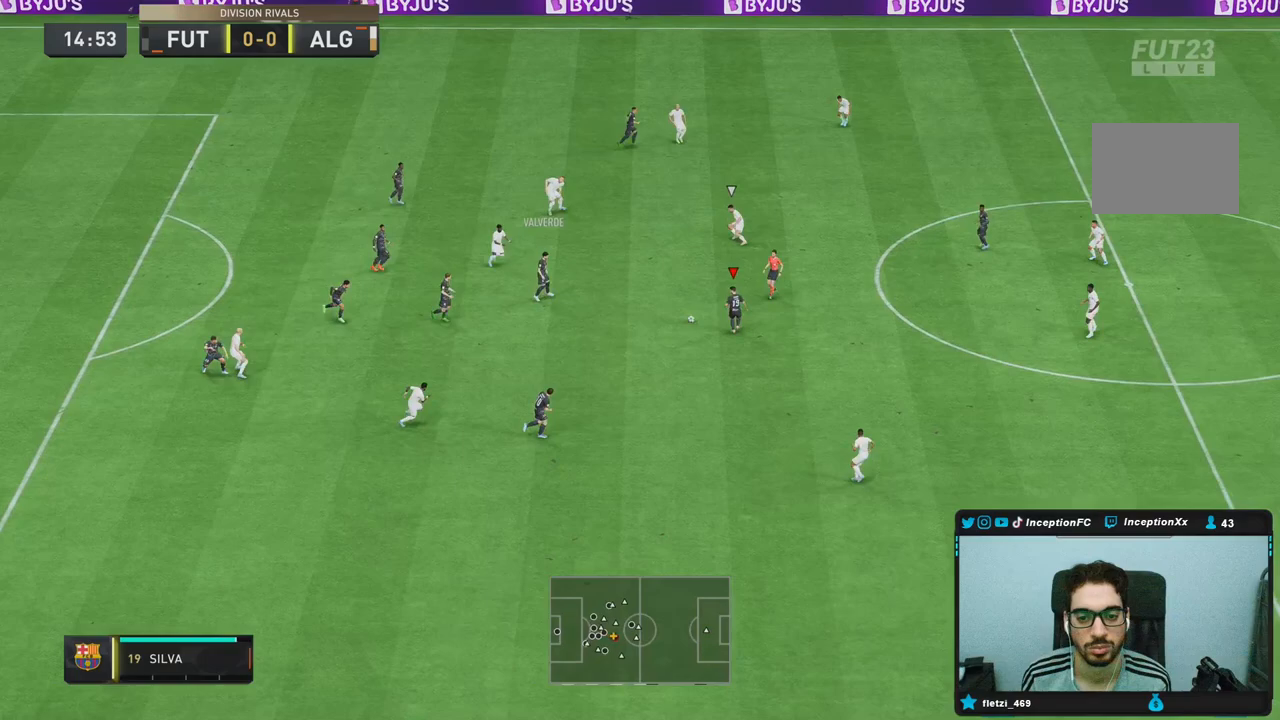
{"dt_ms": 500, "buttons": [], "left_stick": "down-right", "right_stick": "center", "events": [[267, "CIRCLE", "down"], [267, "left_stick", "down-right"], [300, "CROSS", "down"], [367, "CIRCLE", "up"], [500, "CROSS", "up"]]}
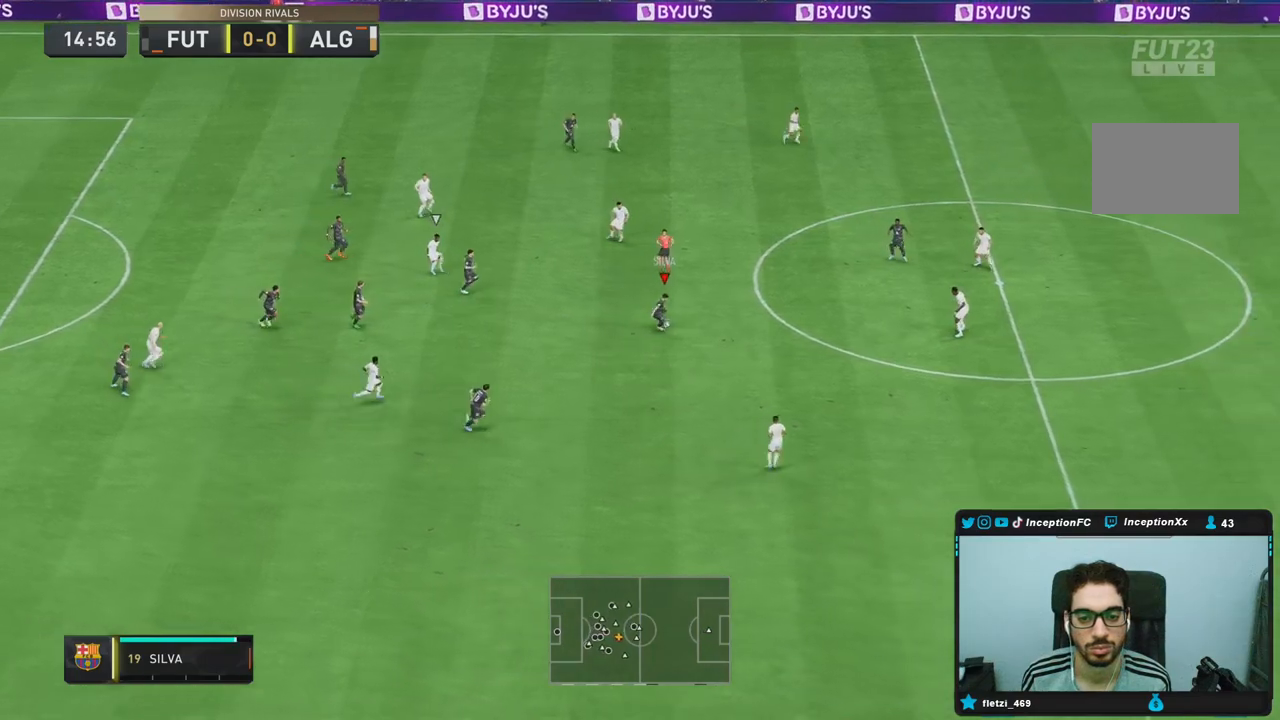
{"dt_ms": 500, "buttons": [], "left_stick": "center", "right_stick": "up", "events": [[367, "left_stick", "center"], [367, "right_stick", "up"]]}